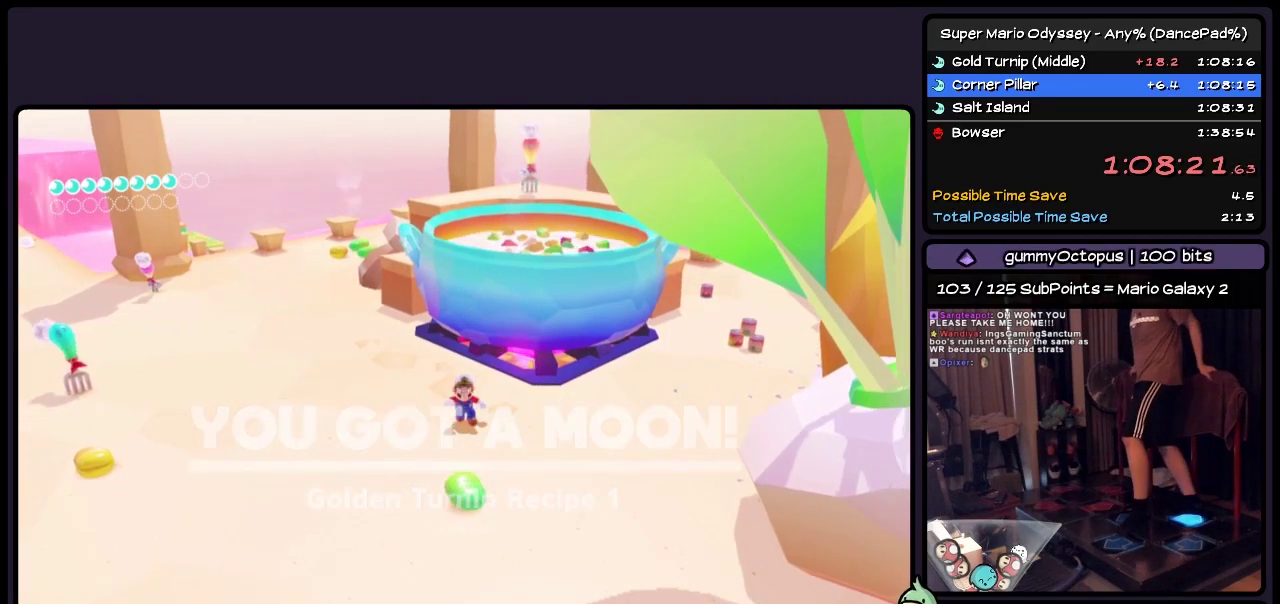
Gameplay with a controller (Nintendo layout); each line is a JSON object with the inputs held at the frame after it. "events" lists button and stick changes between this image and that frame as [ms after this image, input, new state], when the widget could be followed in between. Not read: L3 R3 left_stick.
{"buttons": ["A", "DPAD_UP"], "events": [[117, "DPAD_DOWN", "up"], [317, "DPAD_UP", "down"], [483, "A", "down"]]}
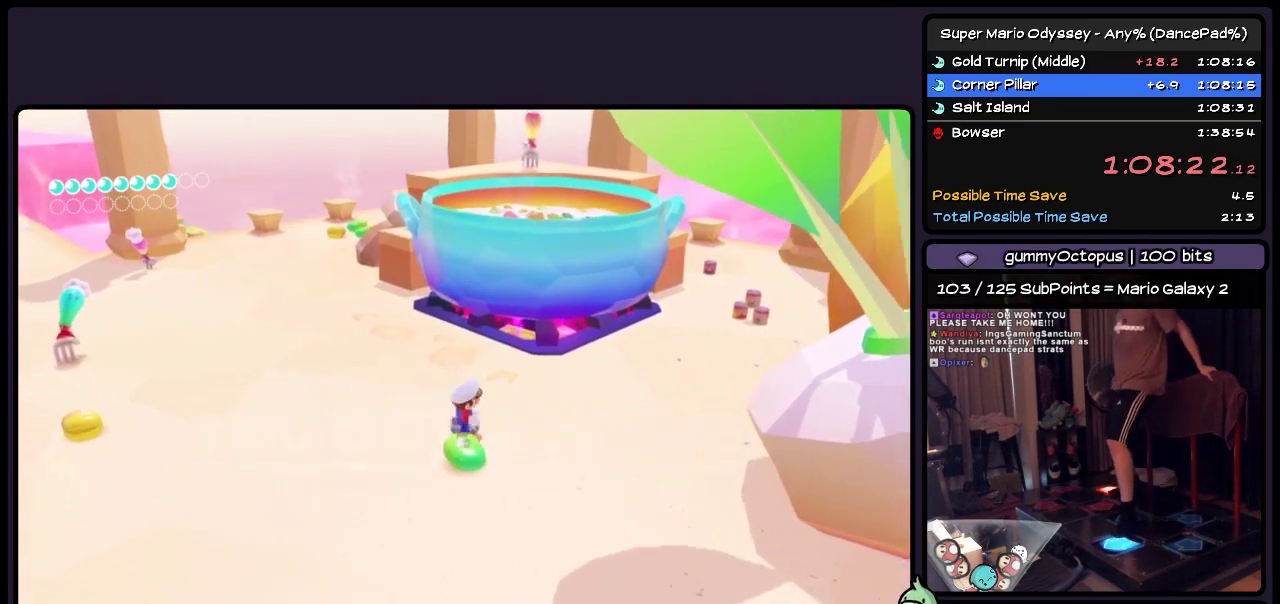
{"buttons": ["Y", "DPAD_UP"], "events": [[233, "A", "up"], [450, "Y", "down"]]}
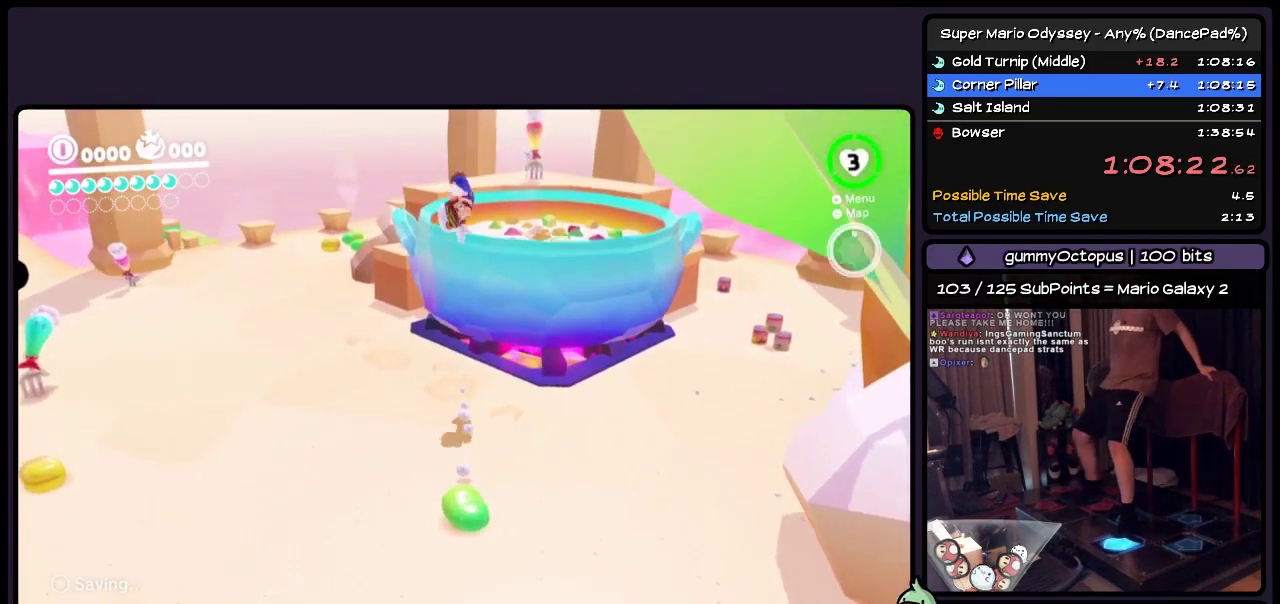
{"buttons": ["Y", "DPAD_UP"], "events": [[117, "Y", "up"], [233, "L2", "down"], [317, "L2", "up"], [450, "Y", "down"]]}
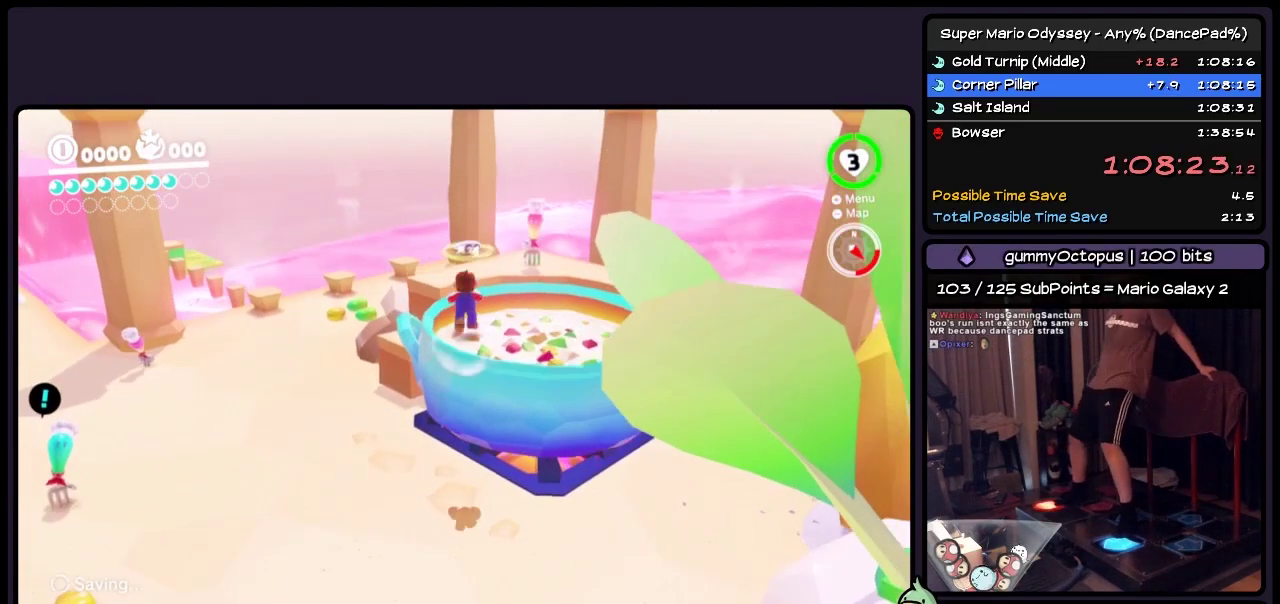
{"buttons": ["Y", "DPAD_UP"], "events": []}
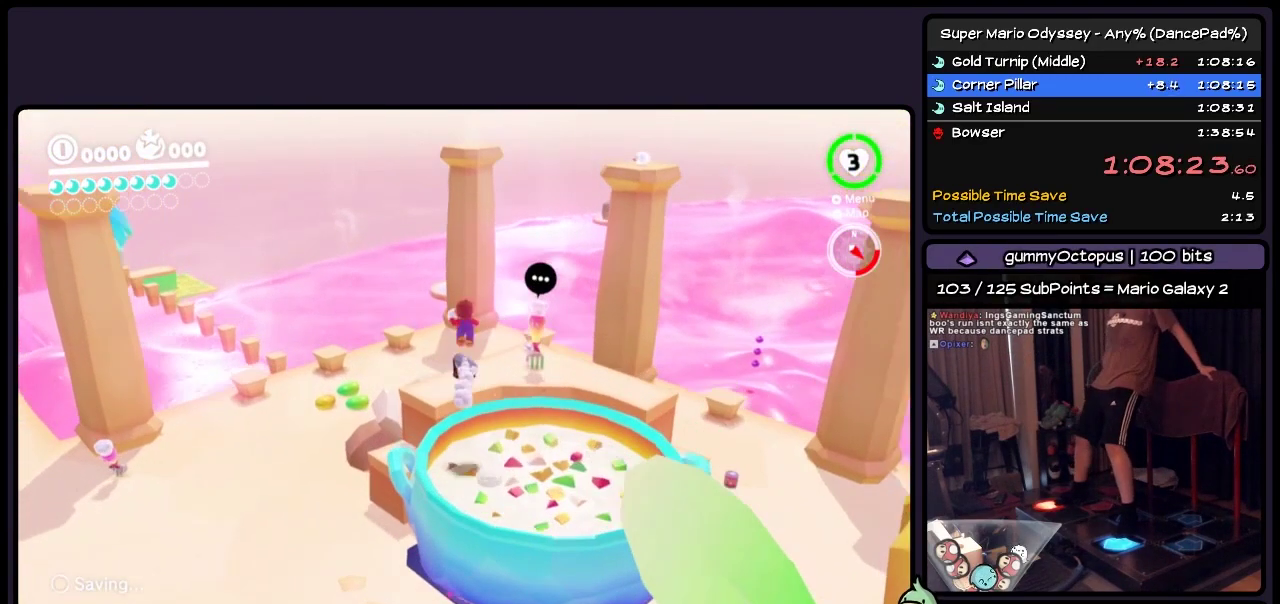
{"buttons": ["L2", "DPAD_UP"], "events": [[33, "Y", "up"], [400, "L2", "down"]]}
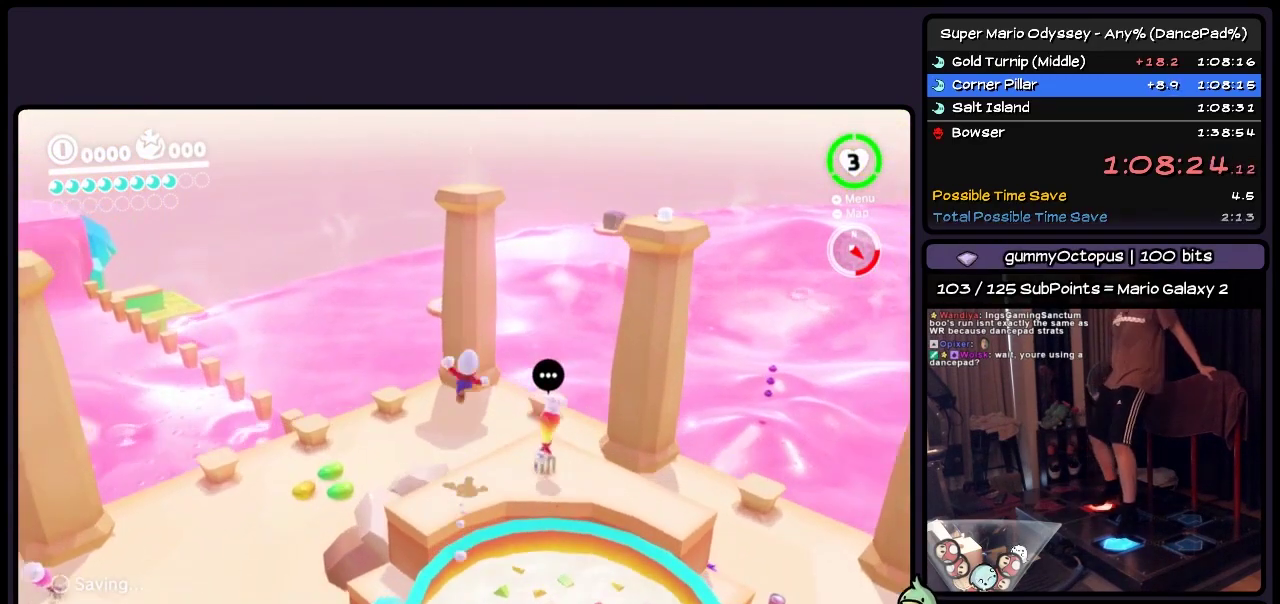
{"buttons": ["DPAD_UP"], "events": [[117, "L2", "up"]]}
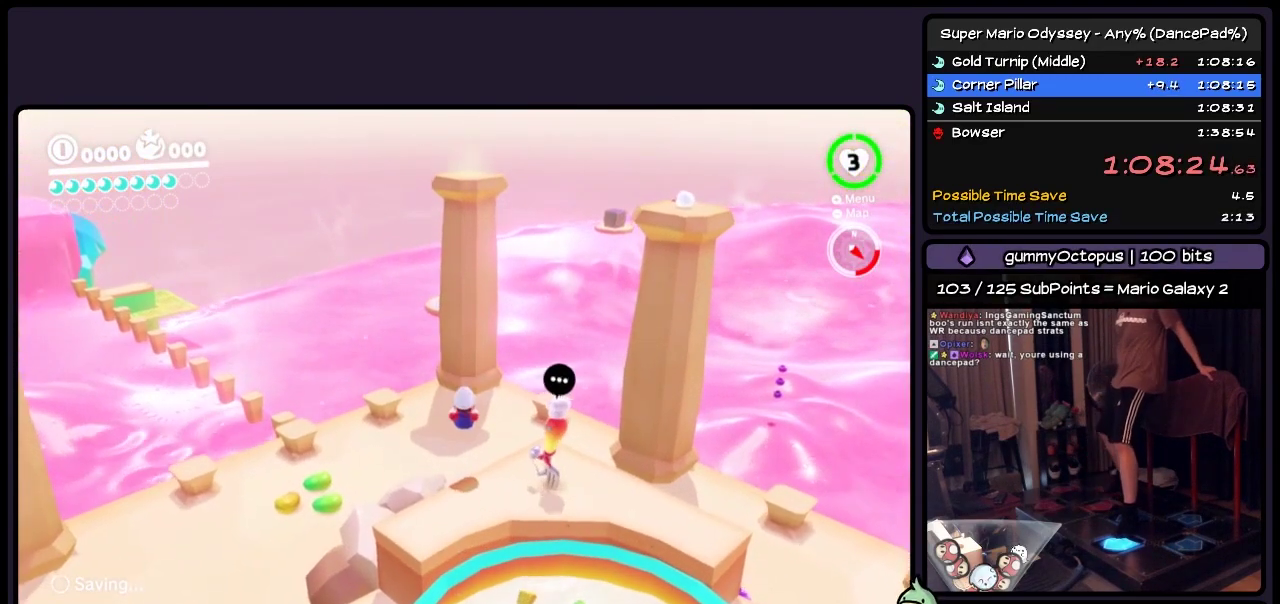
{"buttons": ["DPAD_UP"], "events": [[33, "A", "down"], [450, "A", "up"]]}
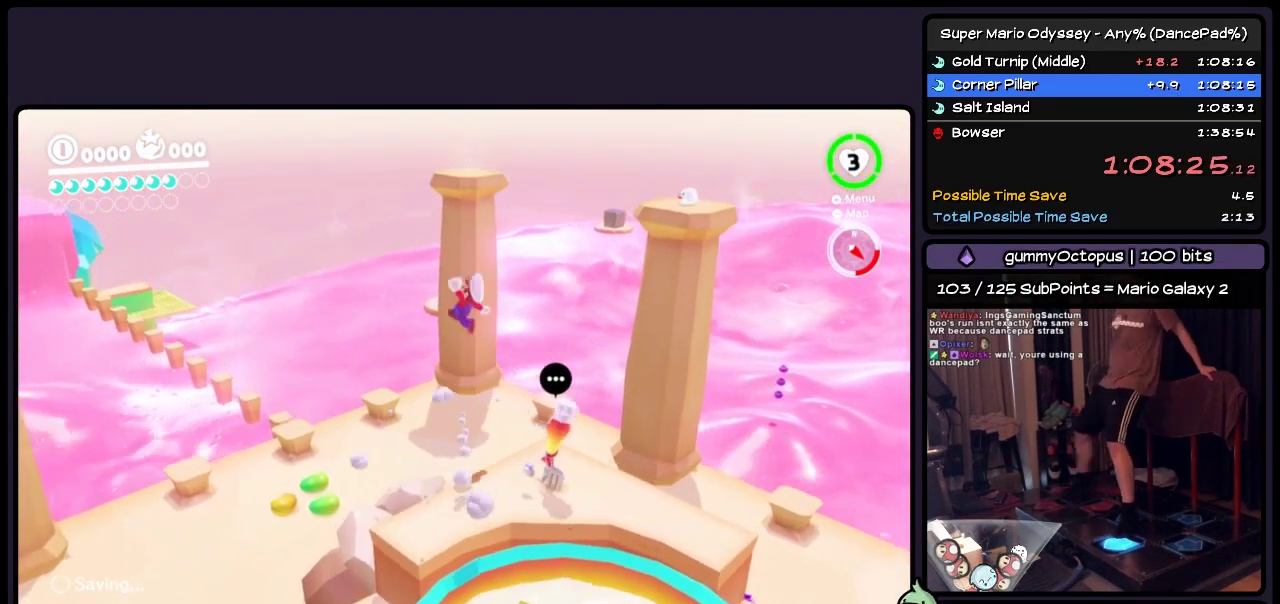
{"buttons": ["L2", "DPAD_UP"], "events": [[117, "Y", "down"], [317, "Y", "up"], [483, "L2", "down"]]}
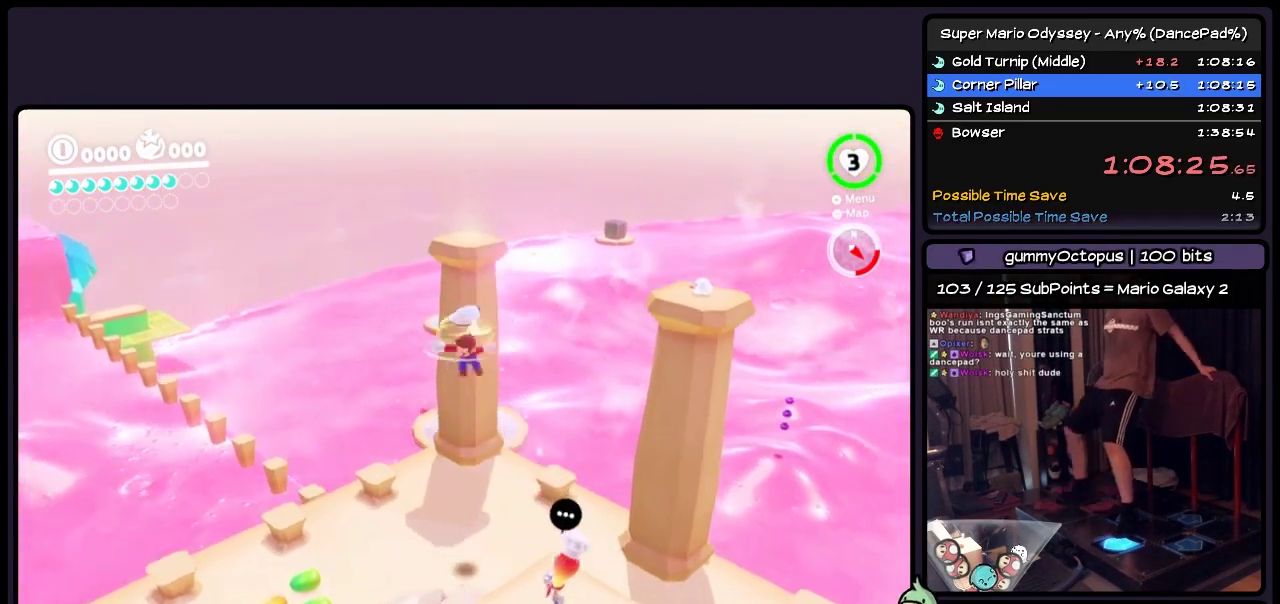
{"buttons": ["Y", "DPAD_UP"], "events": [[117, "L2", "up"], [200, "Y", "down"]]}
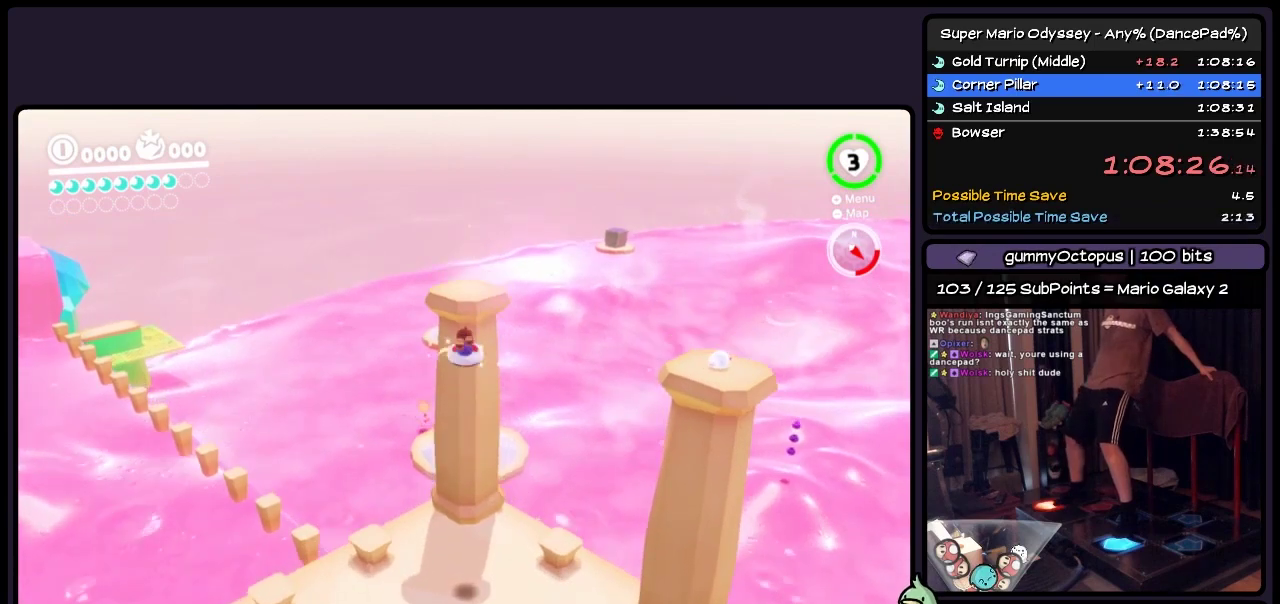
{"buttons": ["DPAD_UP"], "events": [[317, "Y", "up"]]}
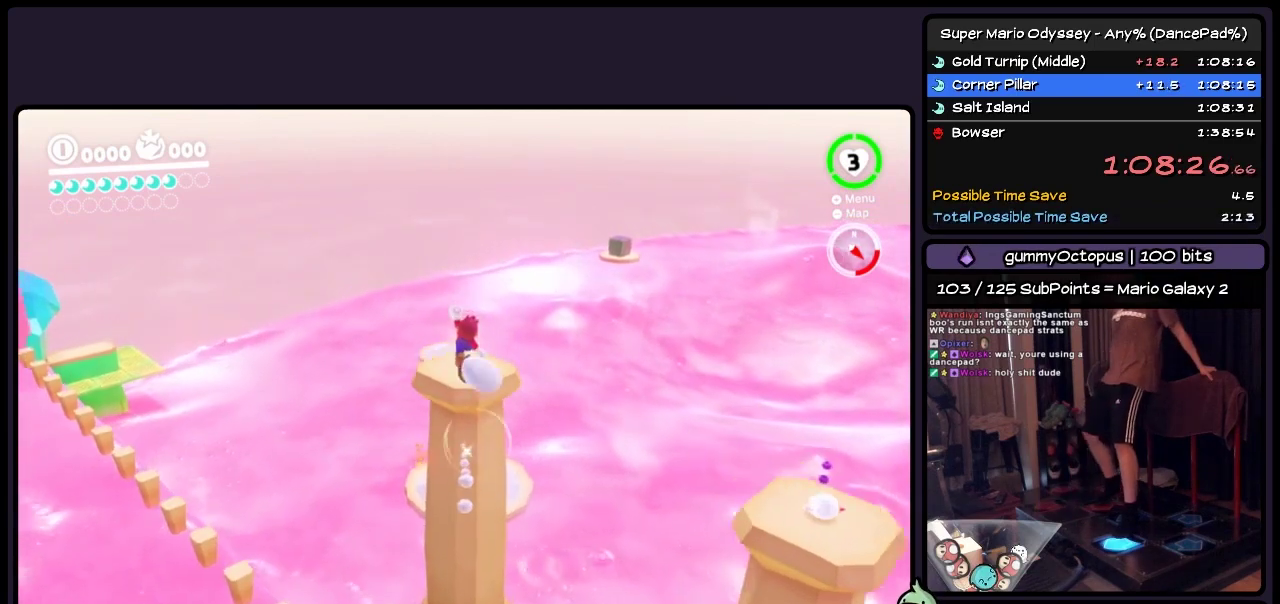
{"buttons": ["L2"], "events": [[67, "L2", "down"], [317, "DPAD_UP", "up"]]}
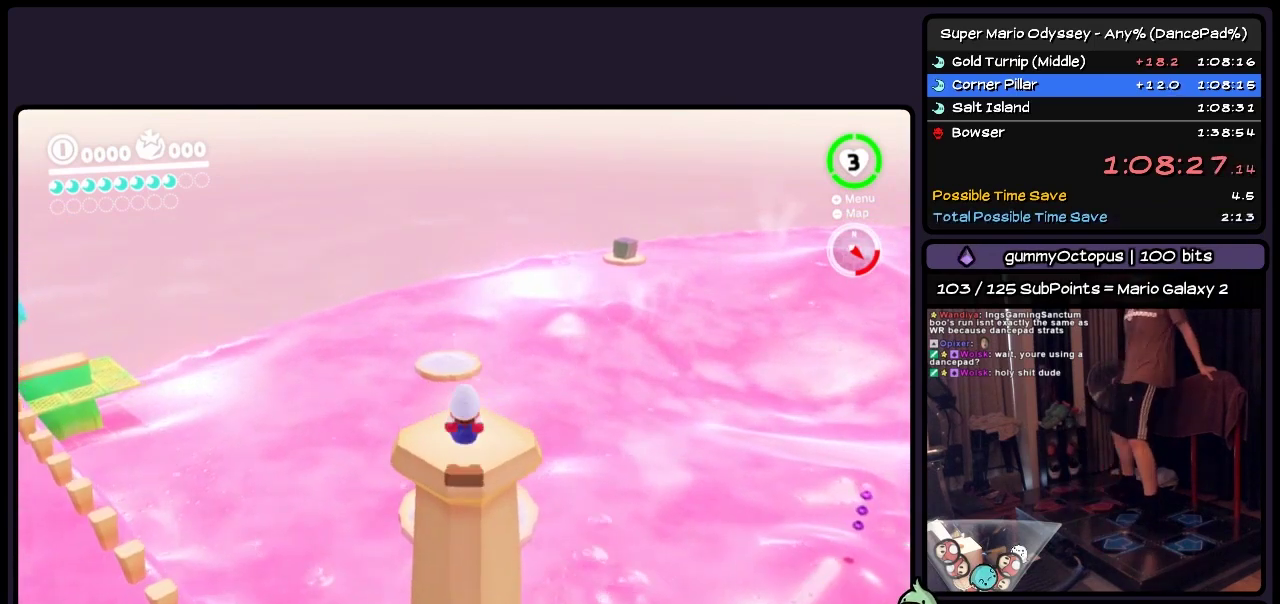
{"buttons": ["A", "DPAD_UP"], "events": [[33, "L2", "up"], [200, "A", "down"], [367, "DPAD_UP", "down"]]}
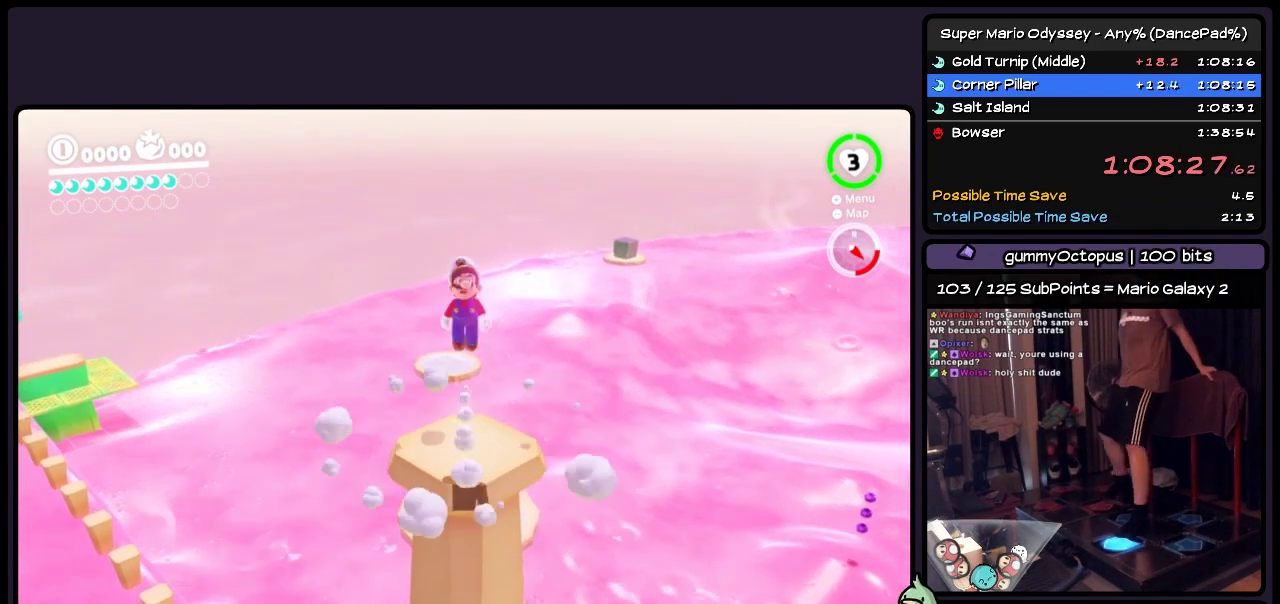
{"buttons": ["L2"], "events": [[117, "A", "up"], [233, "L2", "down"], [400, "DPAD_UP", "up"]]}
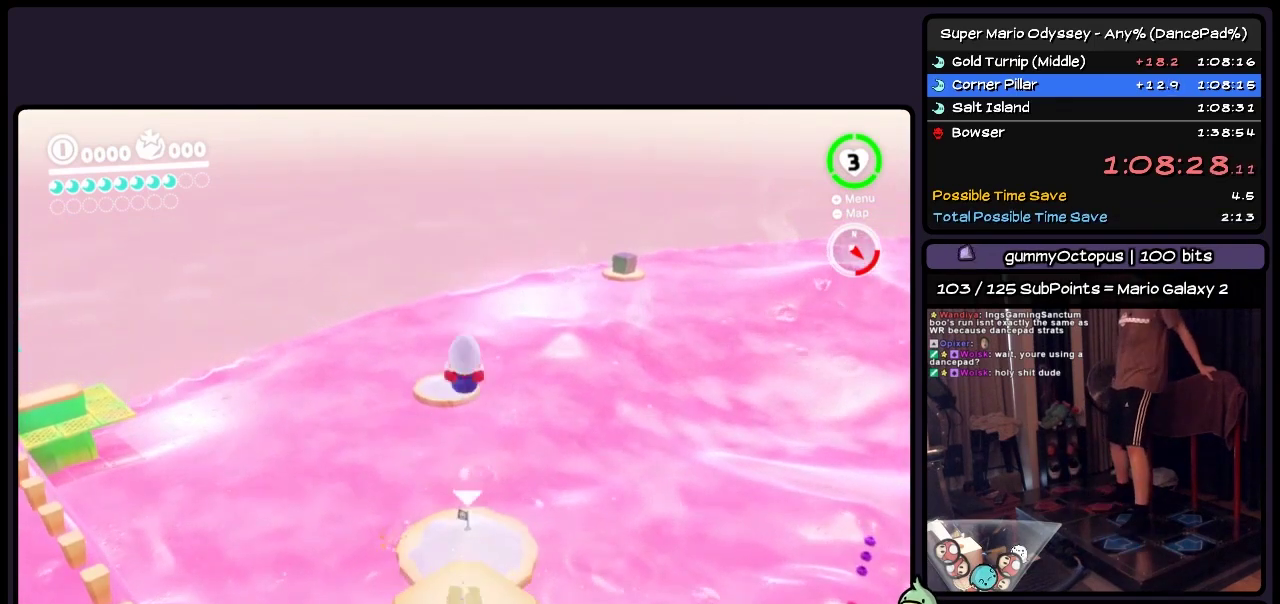
{"buttons": ["A"], "events": [[33, "L2", "up"], [400, "A", "down"]]}
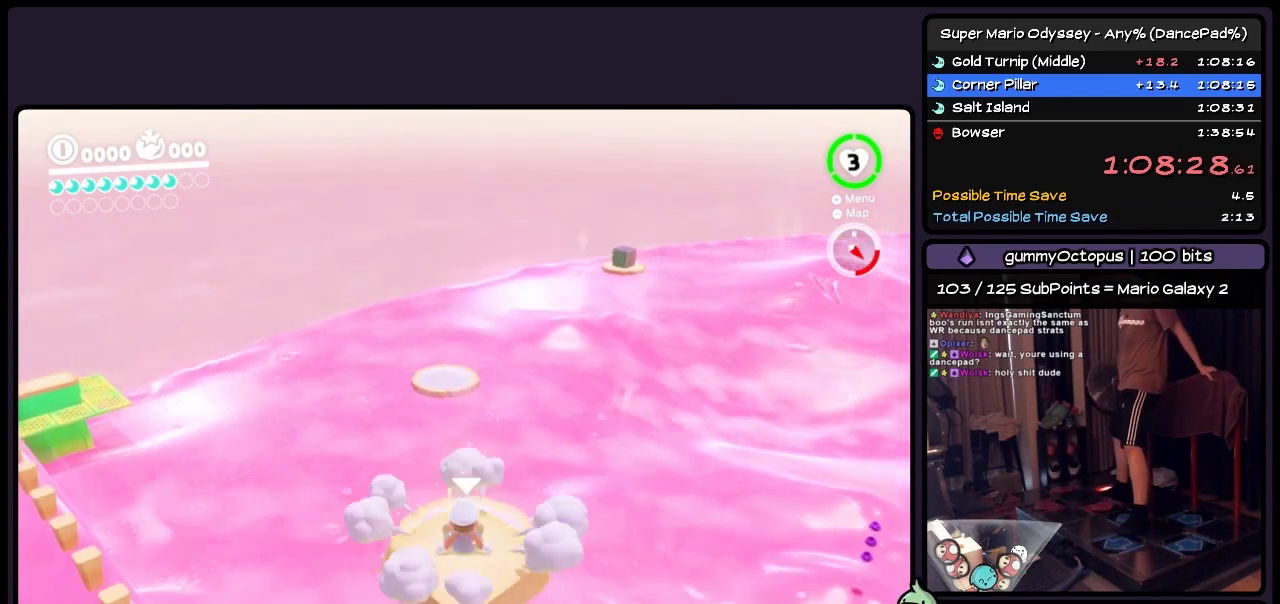
{"buttons": [], "events": [[317, "A", "up"]]}
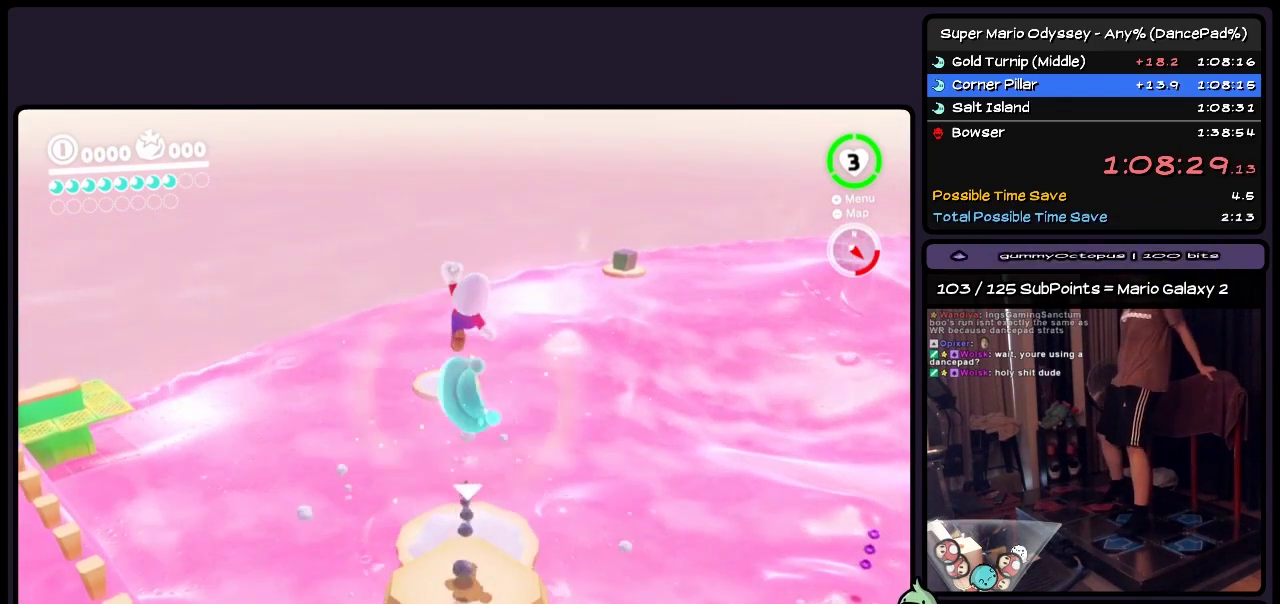
{"buttons": ["L2"], "events": [[33, "L2", "down"]]}
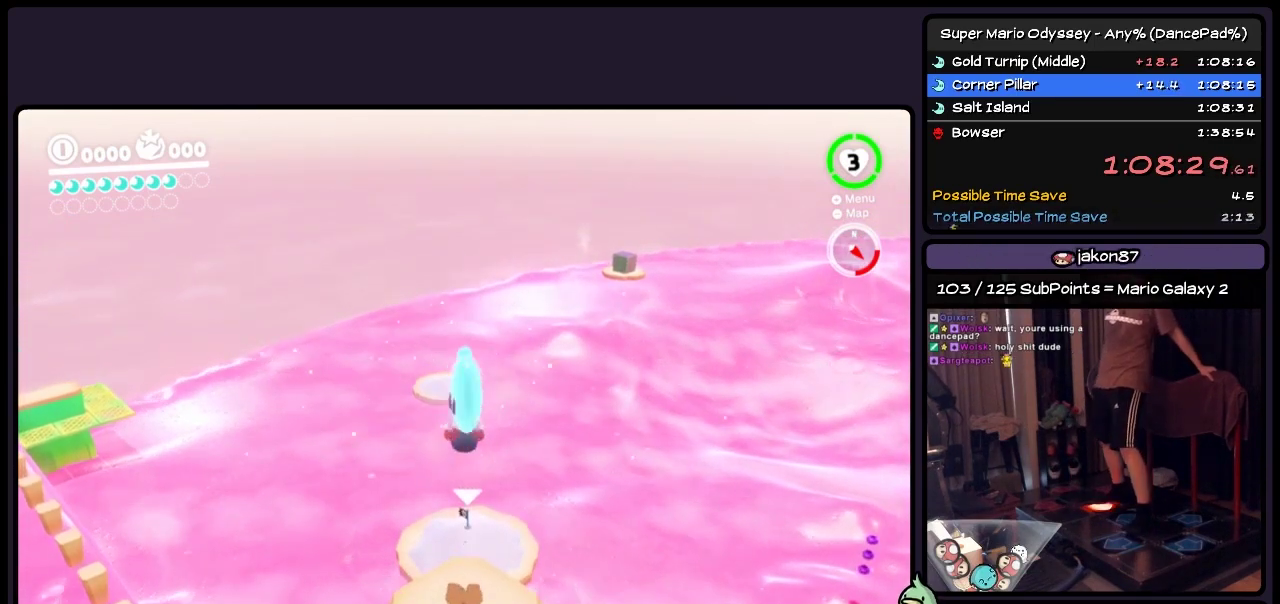
{"buttons": [], "events": [[233, "L2", "up"]]}
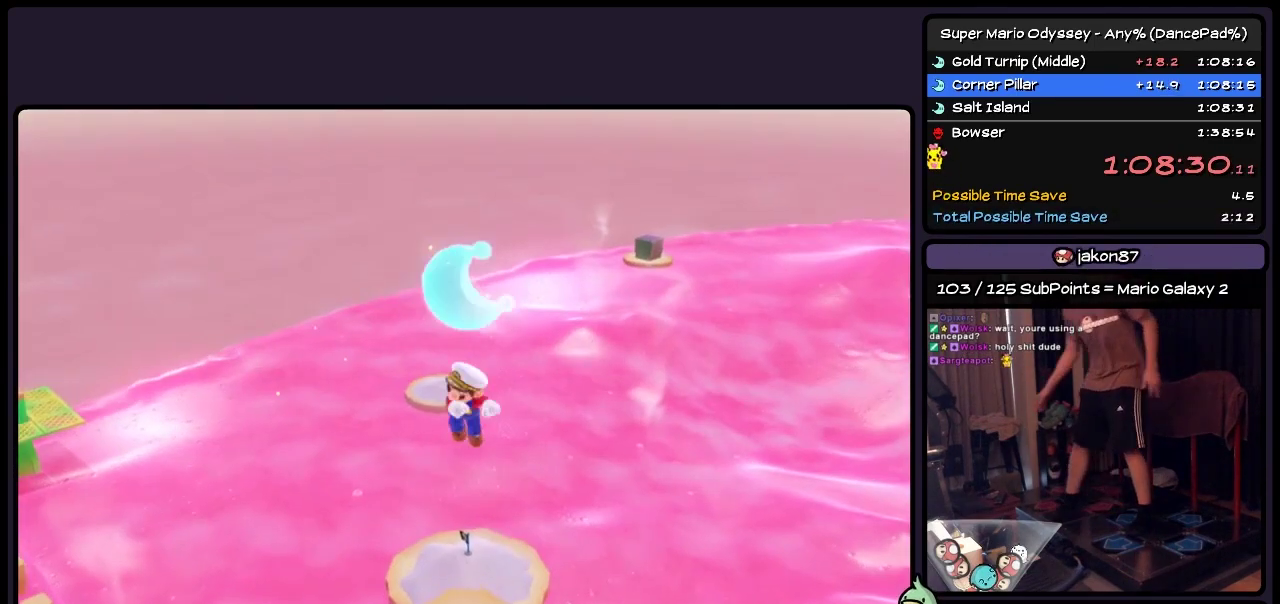
{"buttons": [], "events": []}
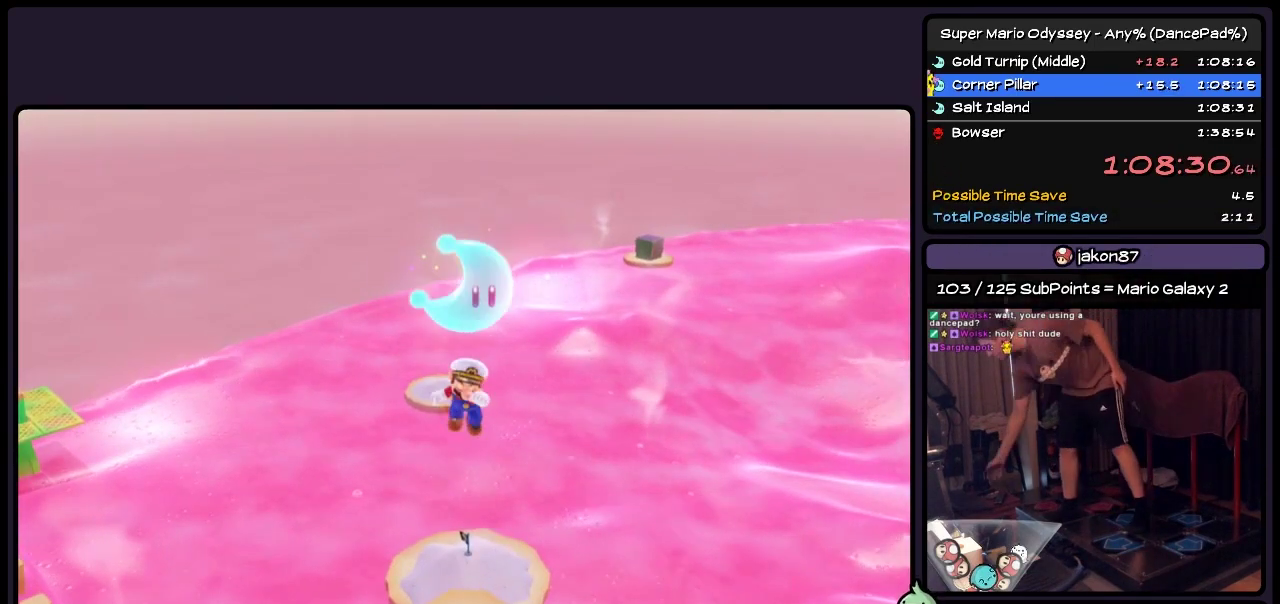
{"buttons": [], "events": []}
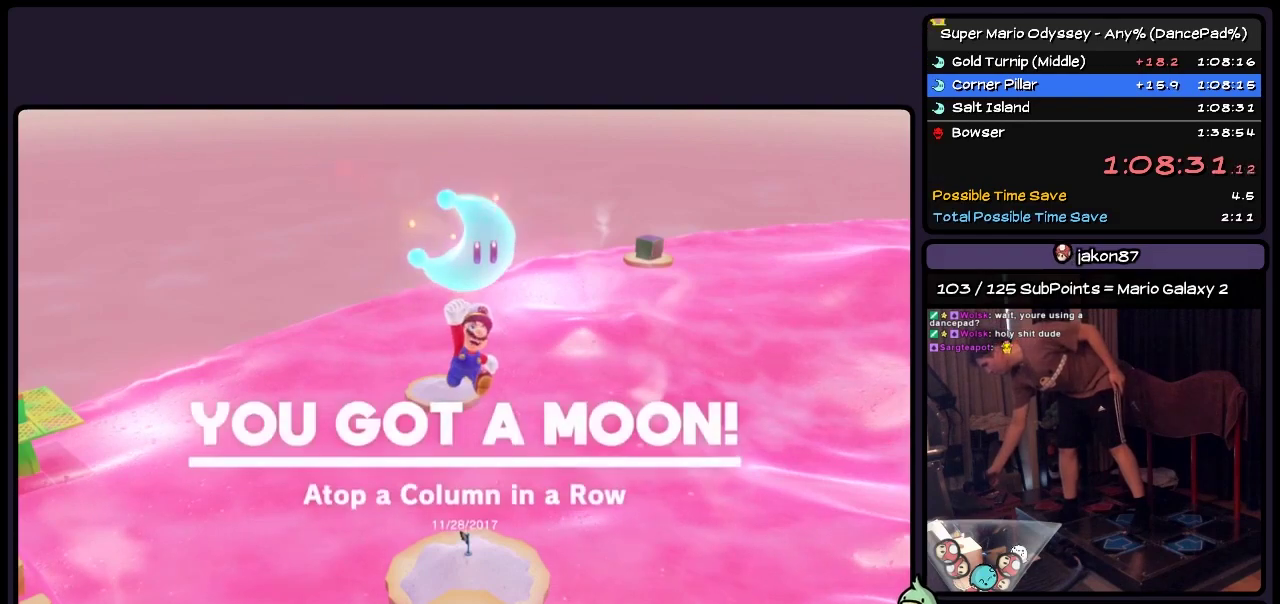
{"buttons": [], "events": []}
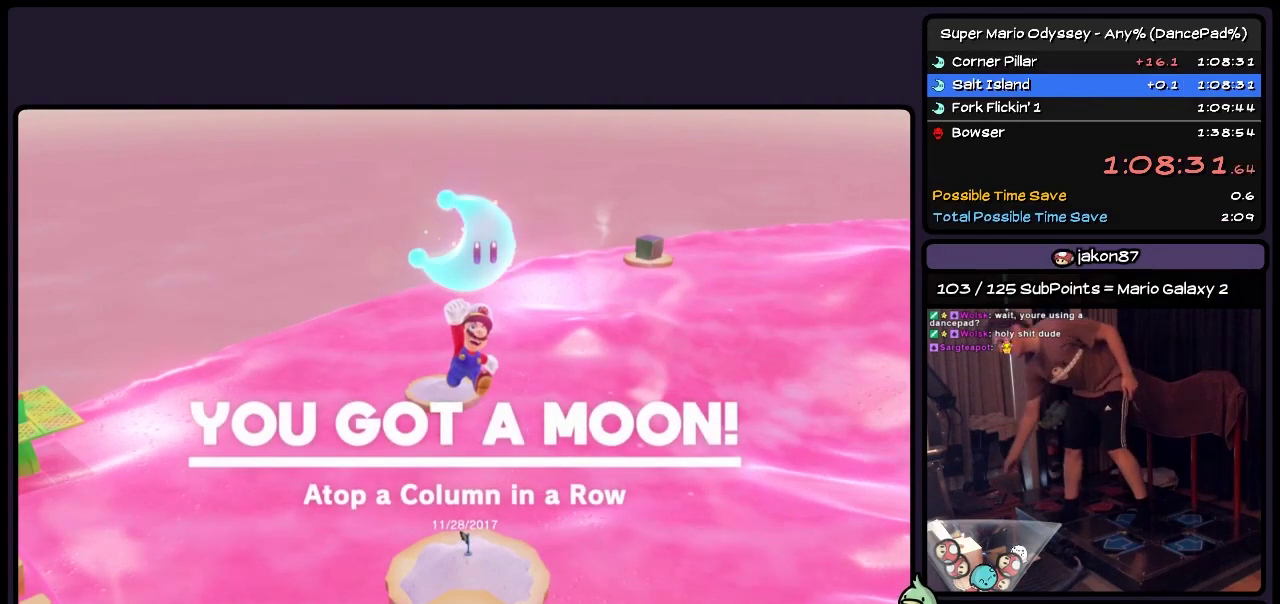
{"buttons": [], "events": []}
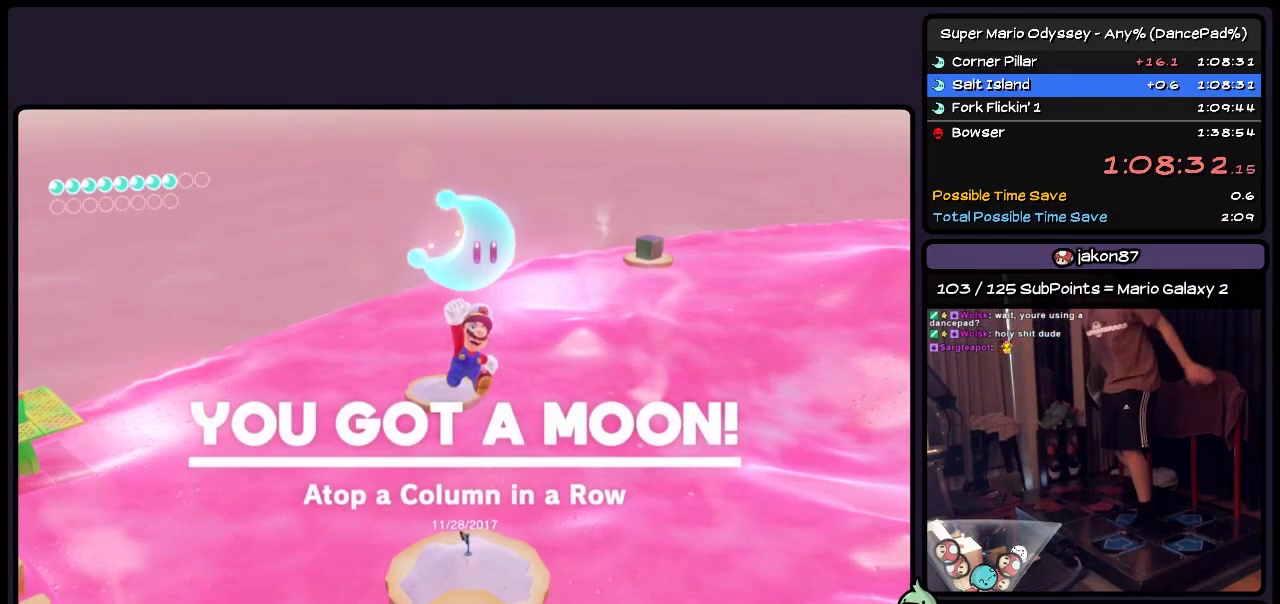
{"buttons": [], "events": []}
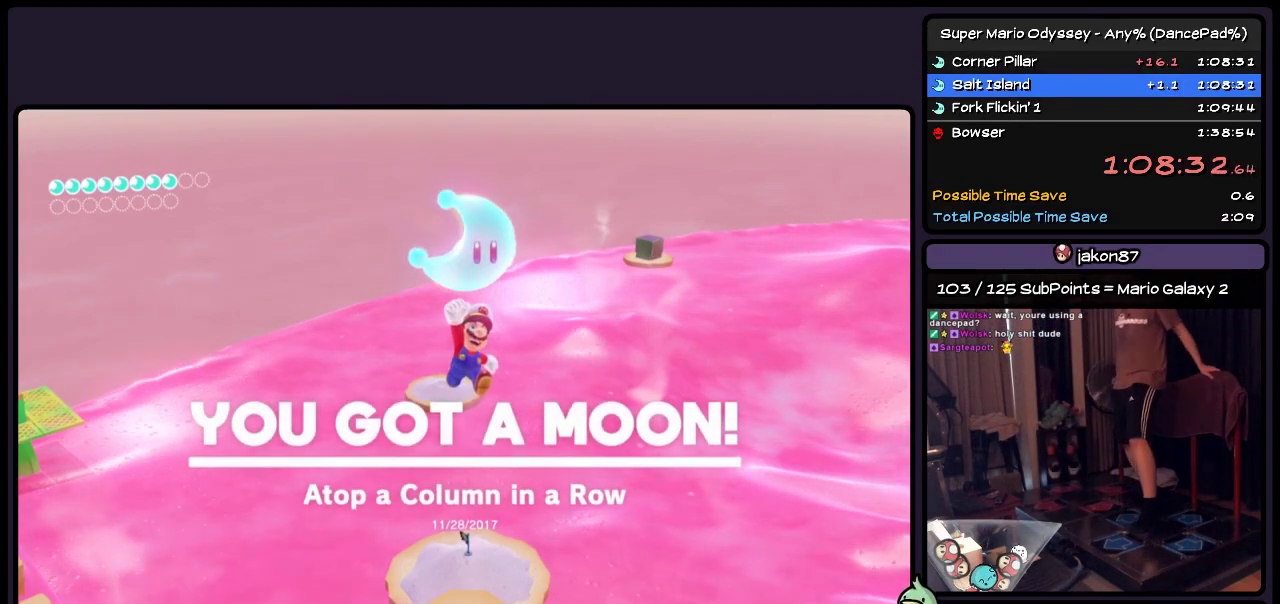
{"buttons": [], "events": []}
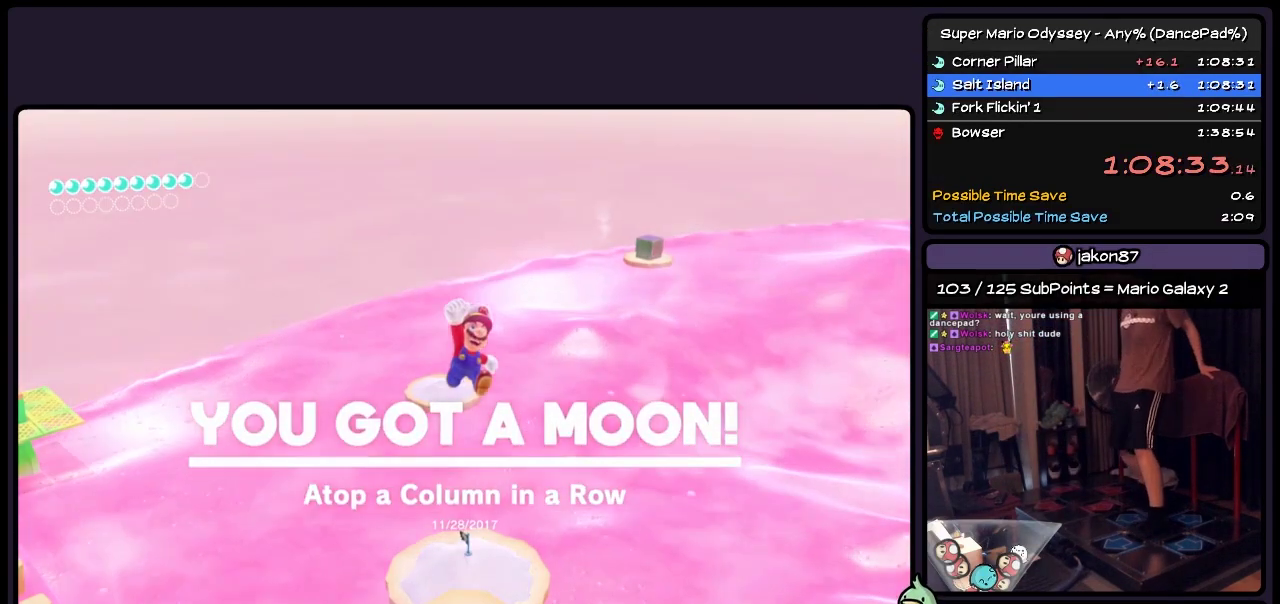
{"buttons": ["DPAD_UP"], "events": [[400, "DPAD_UP", "down"]]}
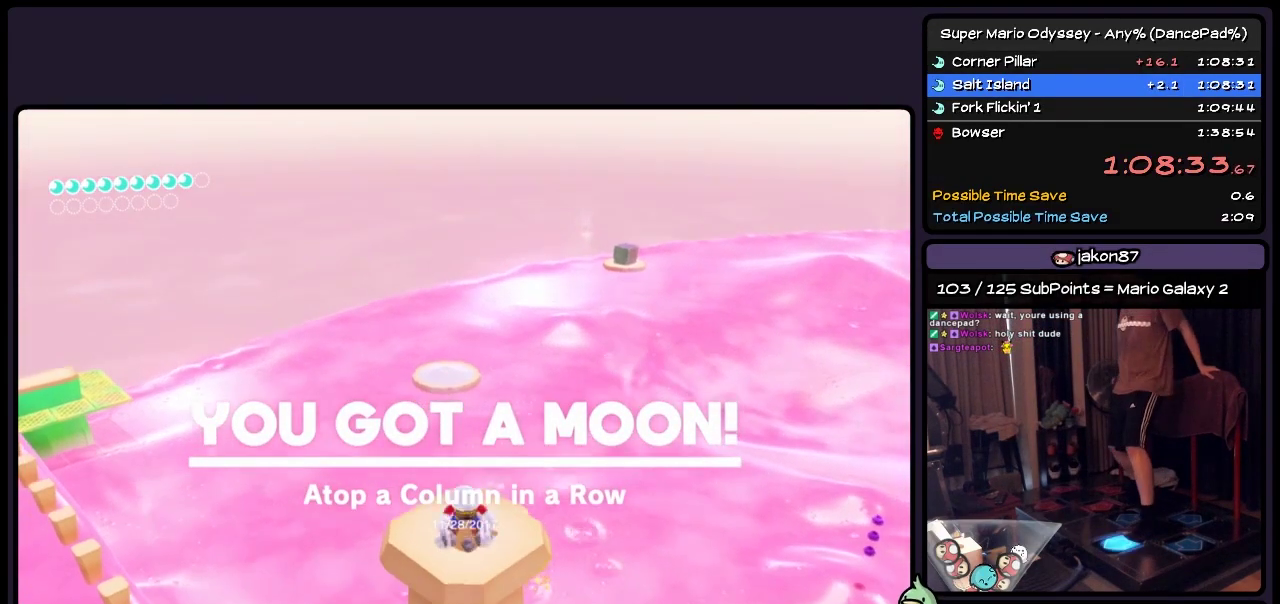
{"buttons": ["L2", "DPAD_UP"], "events": [[400, "L2", "down"]]}
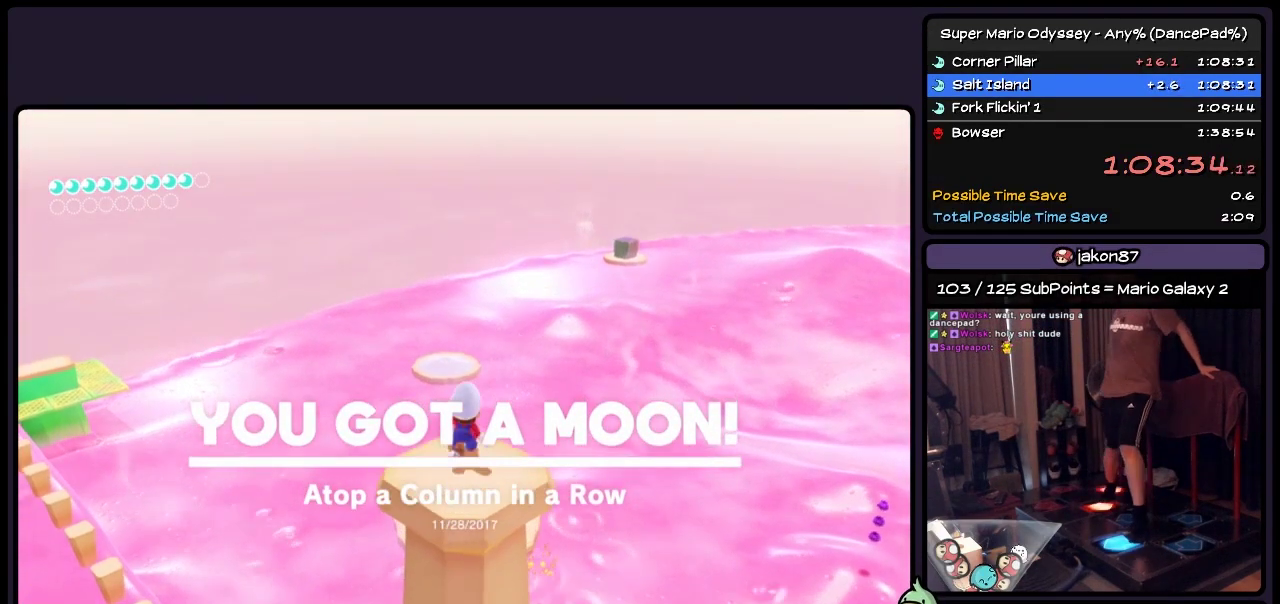
{"buttons": ["L2", "DPAD_UP", "DPAD_LEFT"], "events": [[117, "A", "down"], [200, "A", "up"], [367, "DPAD_LEFT", "down"]]}
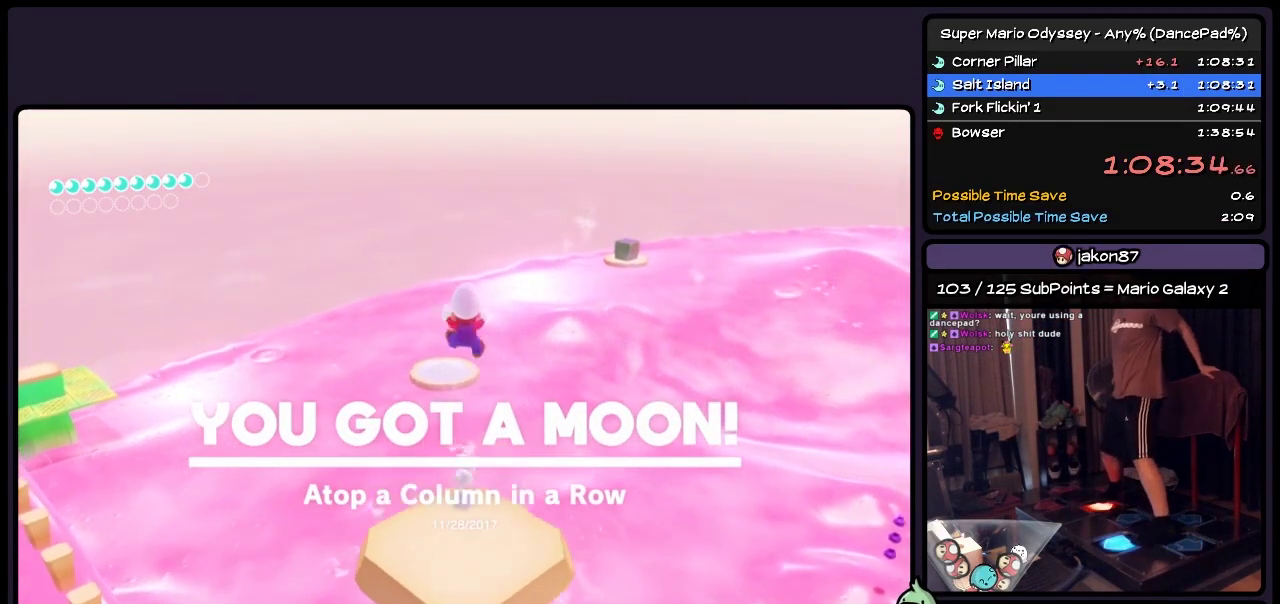
{"buttons": ["L2", "DPAD_UP"], "events": [[117, "DPAD_LEFT", "up"]]}
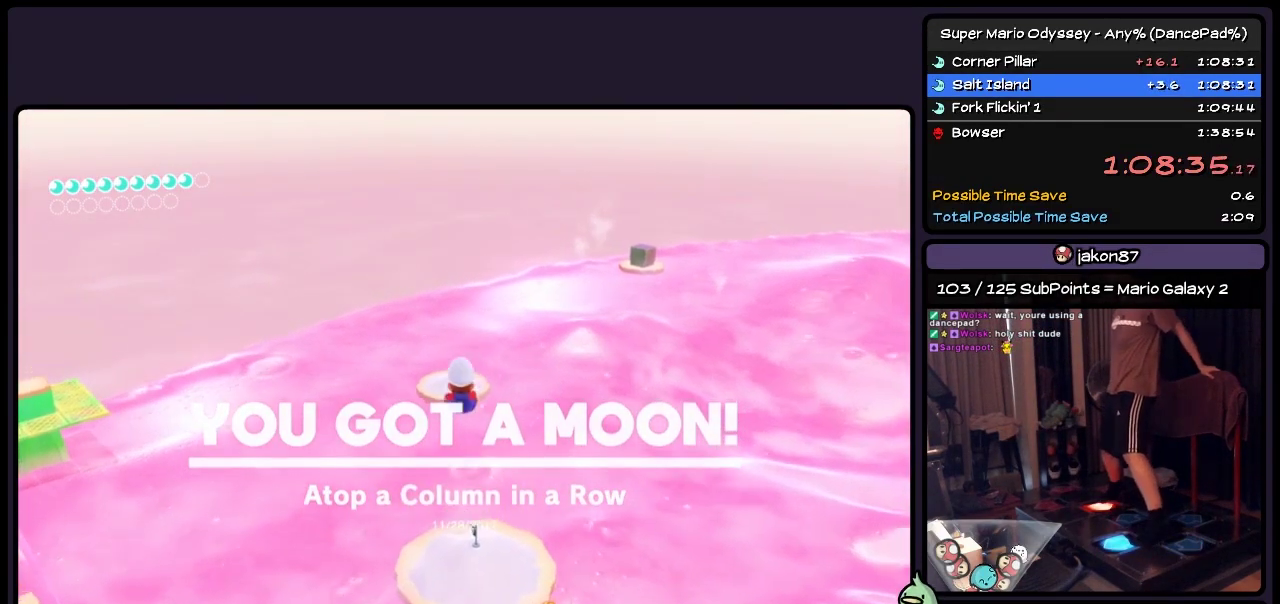
{"buttons": ["L2"], "events": [[367, "DPAD_UP", "up"]]}
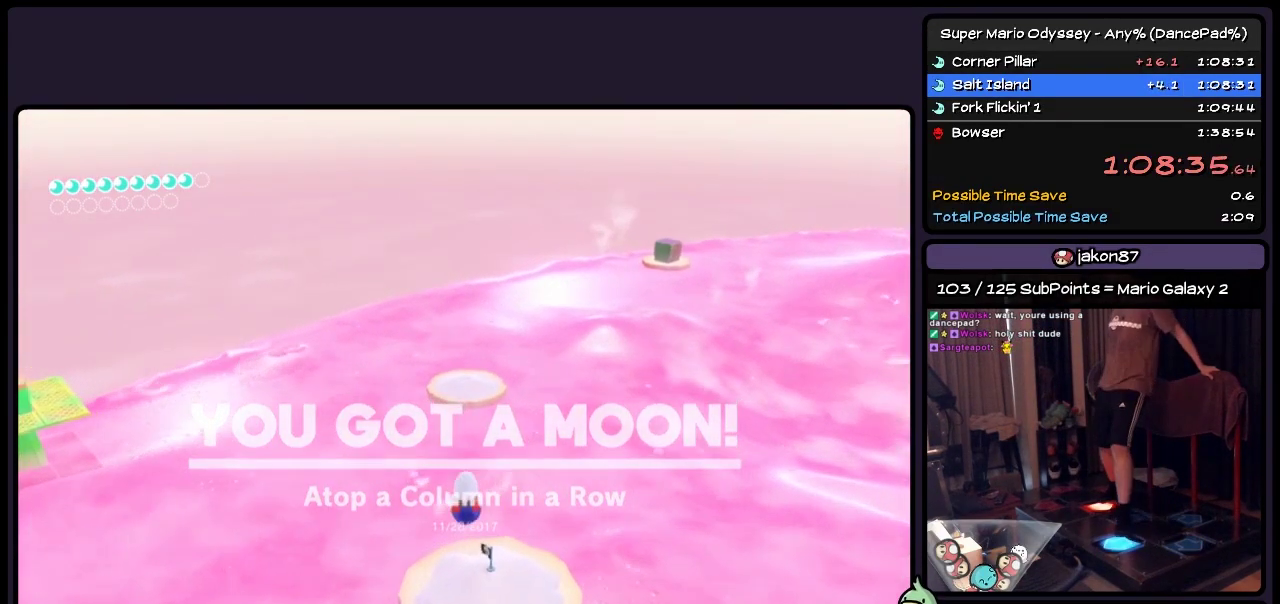
{"buttons": ["L2", "DPAD_UP", "DPAD_RIGHT"], "events": [[33, "DPAD_UP", "down"], [117, "DPAD_RIGHT", "down"], [233, "DPAD_RIGHT", "up"], [283, "DPAD_RIGHT", "down"]]}